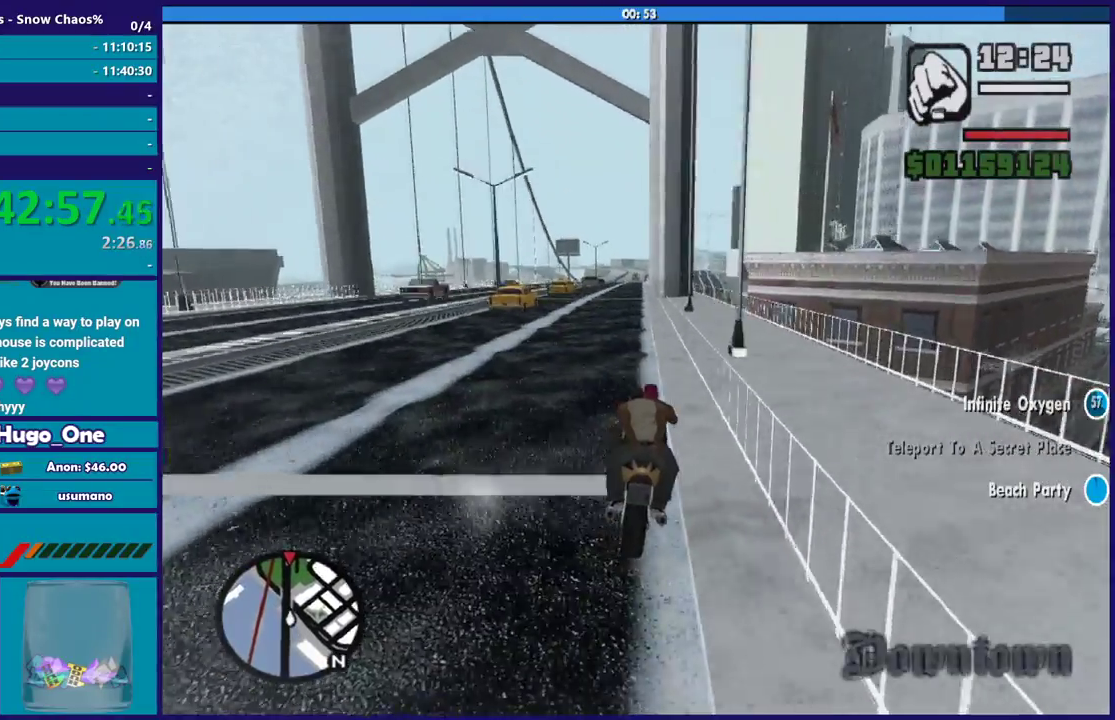
Gameplay with a controller (Xbox layout); each line is a JSON object with the inputs held at the frame after it. "events" lists button and stick changes between this image and that frame as [ms after this image, input, new state], when the widget could be followed in between.
{"buttons": ["R2"], "left_stick": "up-left", "right_stick": "down-left", "events": [[67, "left_stick", "up-left"], [167, "right_stick", "center"], [200, "left_stick", "center"], [267, "left_stick", "up-left"], [300, "right_stick", "down-left"]]}
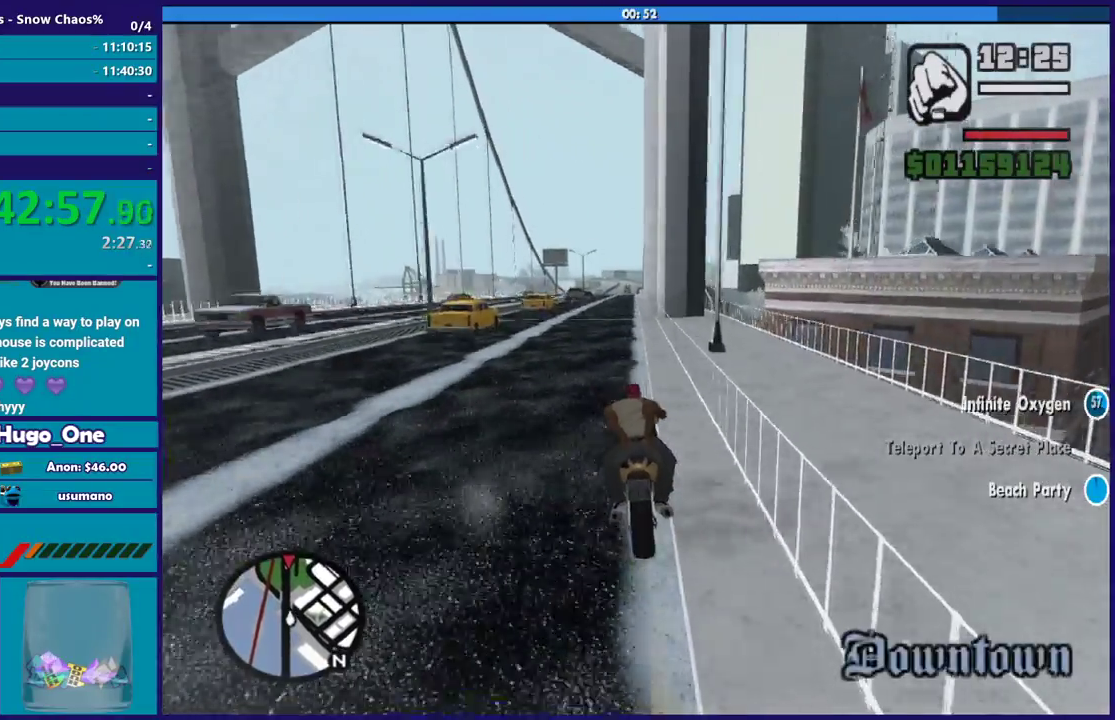
{"buttons": ["R2"], "left_stick": "up-right", "right_stick": "down-left", "events": [[133, "left_stick", "center"], [200, "left_stick", "up-left"], [433, "left_stick", "up-right"]]}
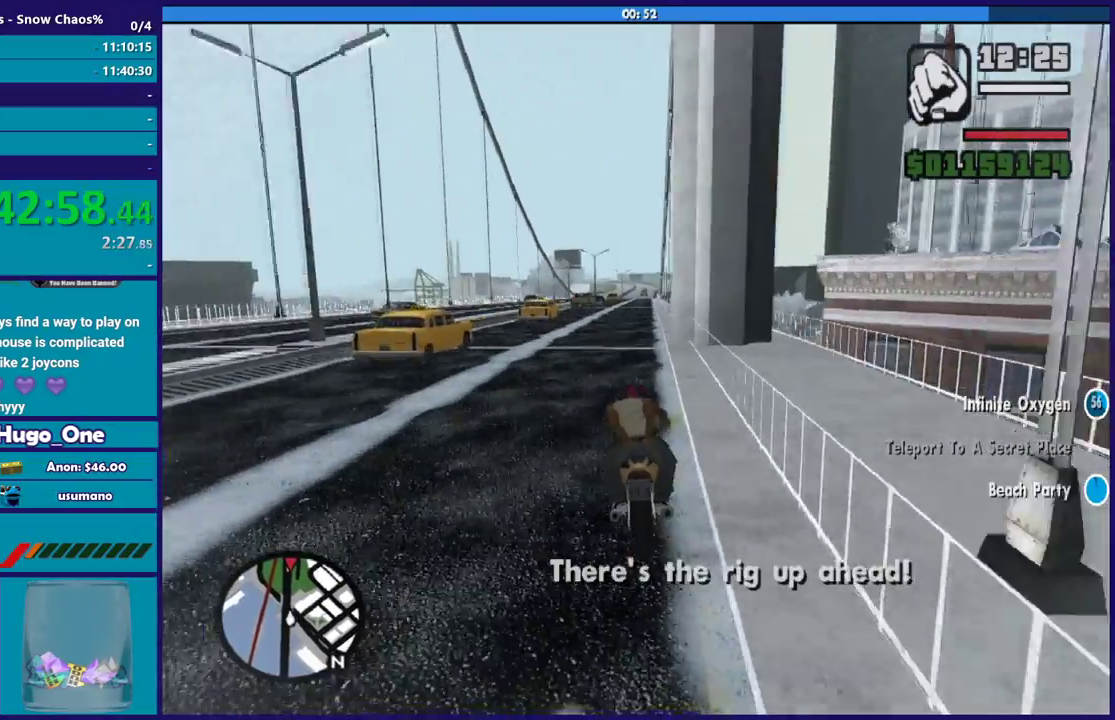
{"buttons": ["R2"], "left_stick": "up", "right_stick": "center", "events": [[67, "left_stick", "right"], [334, "left_stick", "up"], [467, "right_stick", "center"]]}
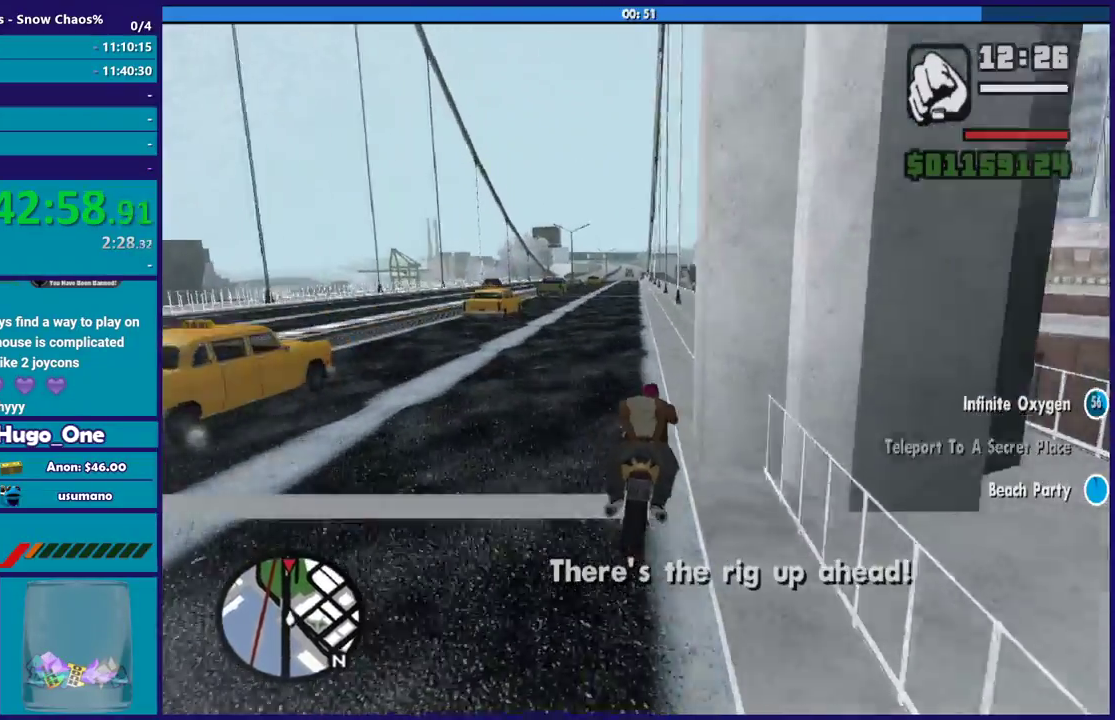
{"buttons": ["R2"], "left_stick": "center", "right_stick": "down-left", "events": [[33, "left_stick", "right"], [133, "left_stick", "up"], [400, "right_stick", "down-left"], [467, "left_stick", "center"]]}